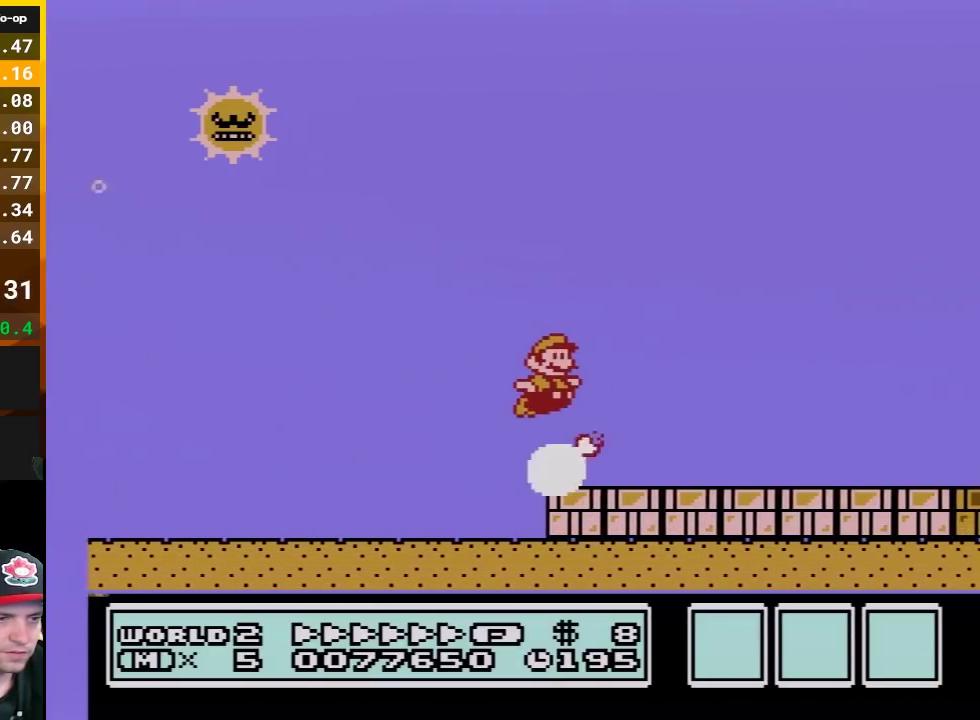
Gameplay with a controller (Nintendo layout); each line is a JSON object with the inputs held at the frame after it. "events" lists button and stick changes between this image and that frame as [ms after this image, input, new state], when the widget could be followed in between. Not read: L3 R3.
{"buttons": ["B", "DPAD_RIGHT"], "events": []}
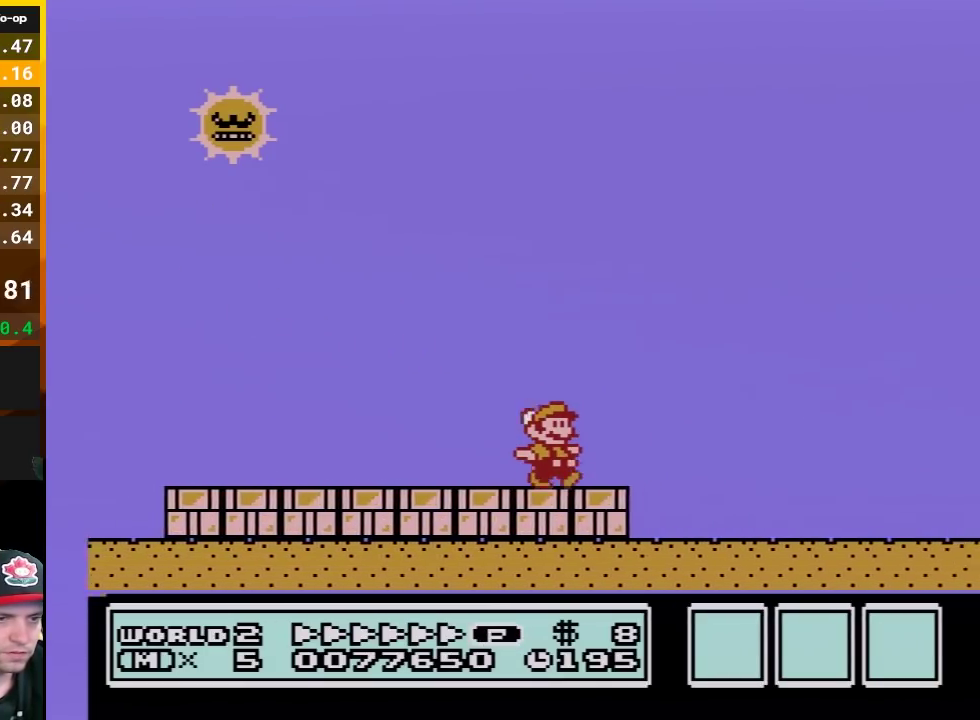
{"buttons": ["B", "DPAD_RIGHT"], "events": [[67, "A", "down"], [317, "A", "up"]]}
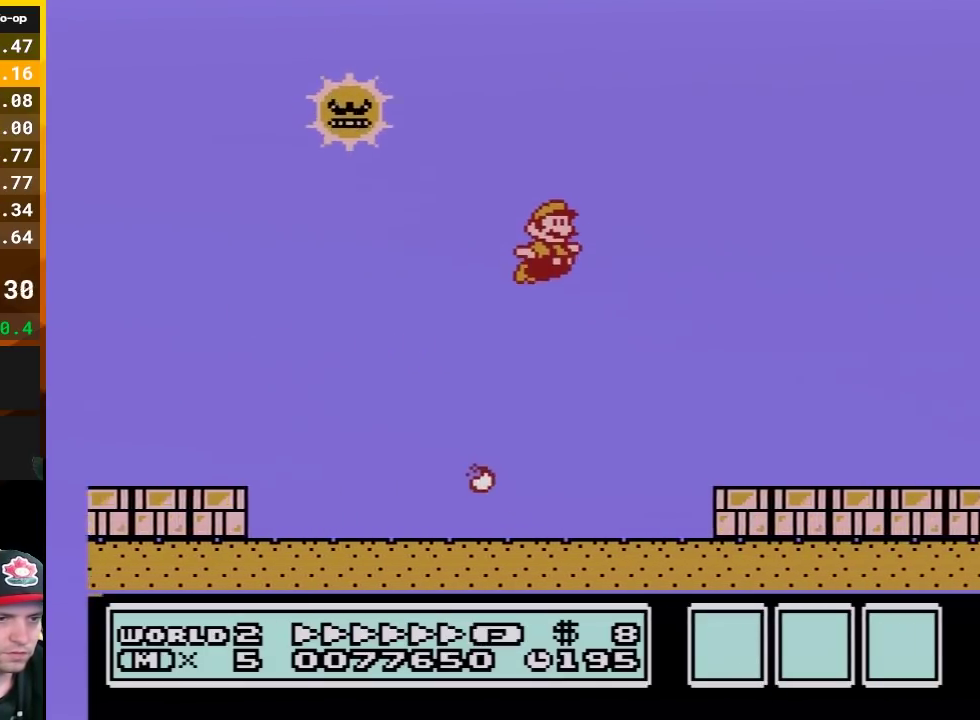
{"buttons": ["B", "DPAD_RIGHT"], "events": []}
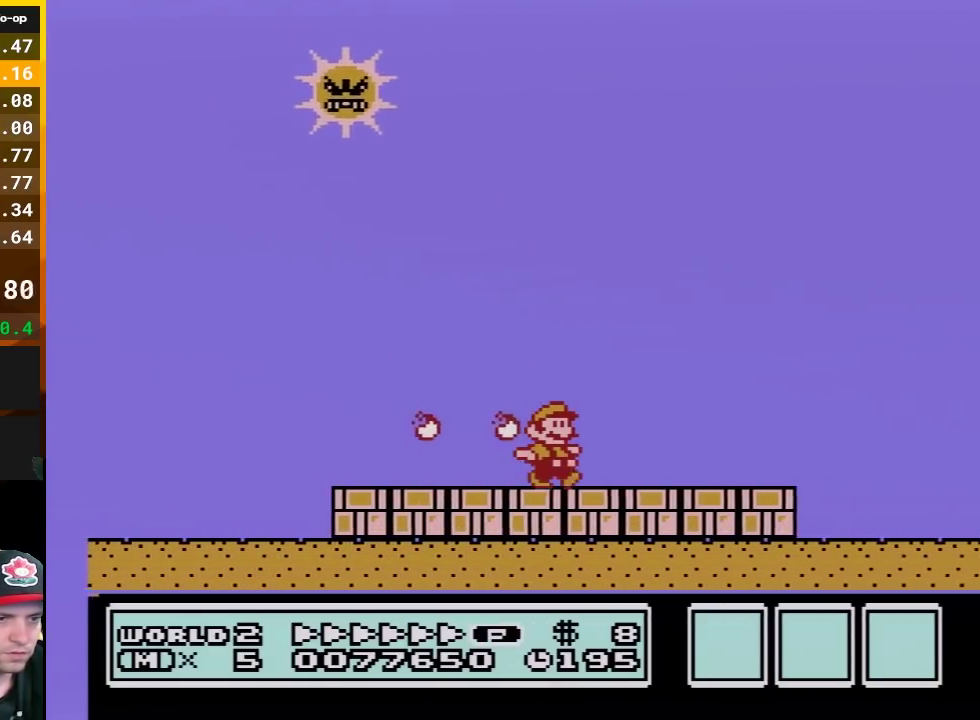
{"buttons": ["A", "B", "DPAD_RIGHT"], "events": [[383, "A", "down"]]}
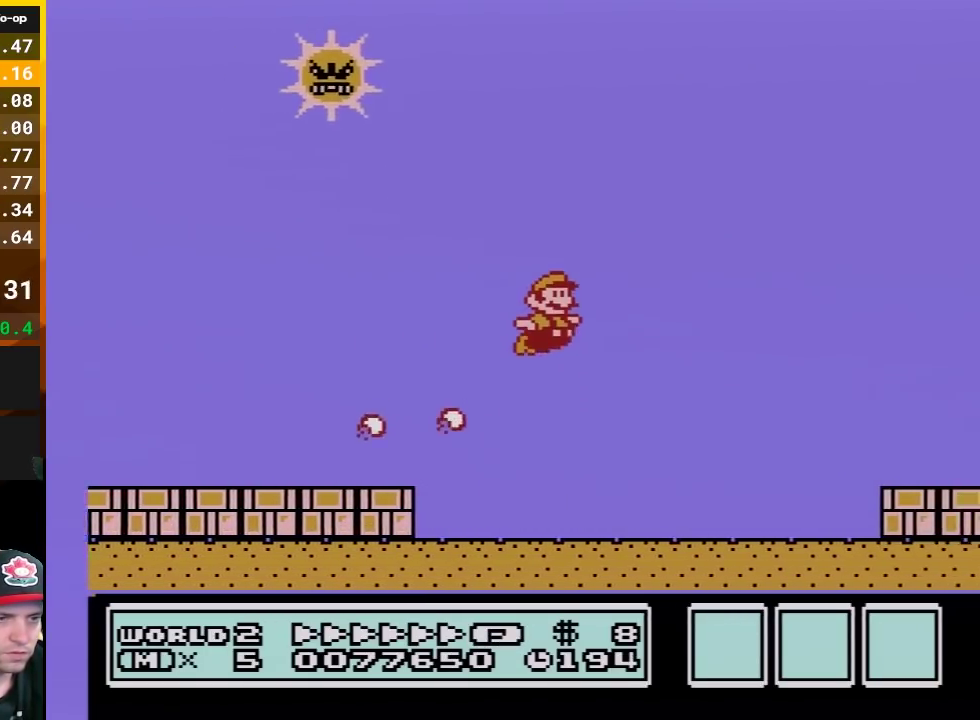
{"buttons": ["A", "B", "DPAD_RIGHT"], "events": []}
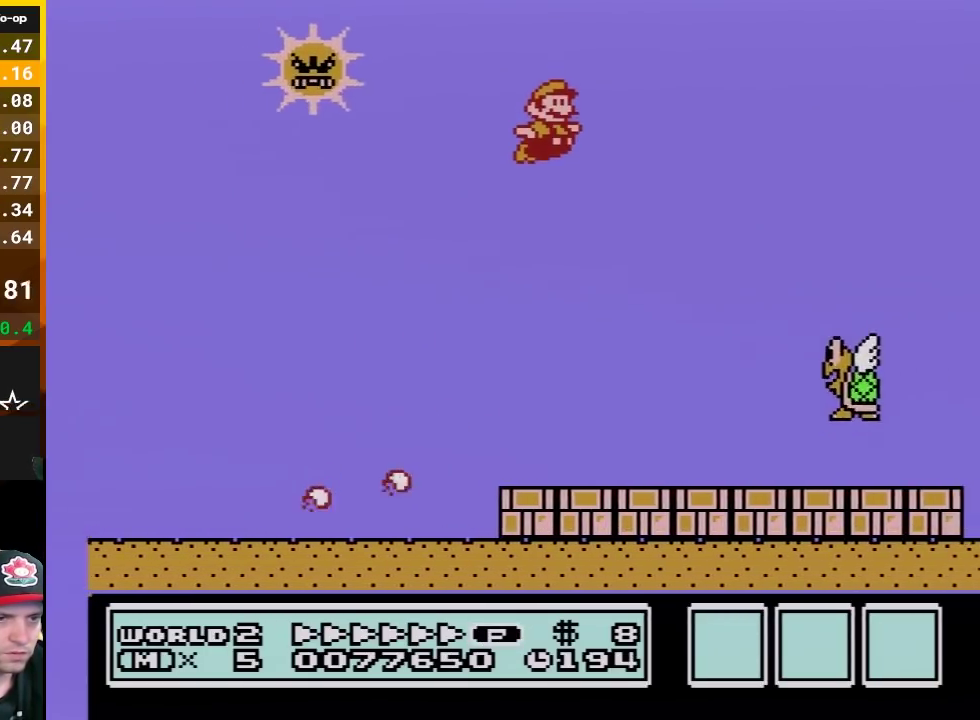
{"buttons": ["A", "B", "DPAD_RIGHT"], "events": []}
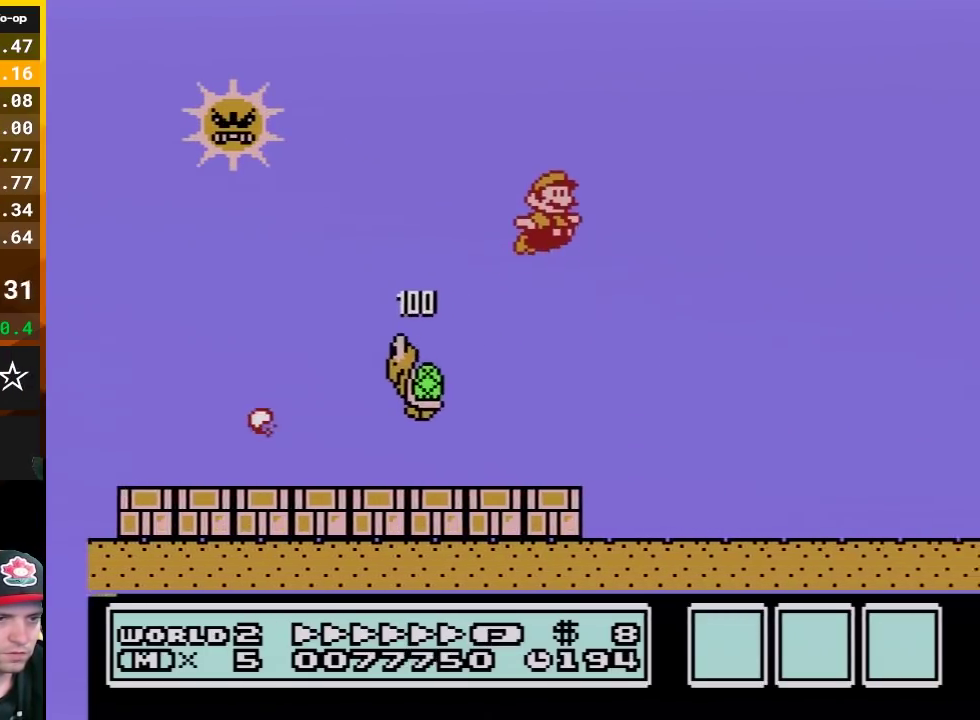
{"buttons": ["A", "B", "DPAD_RIGHT"], "events": []}
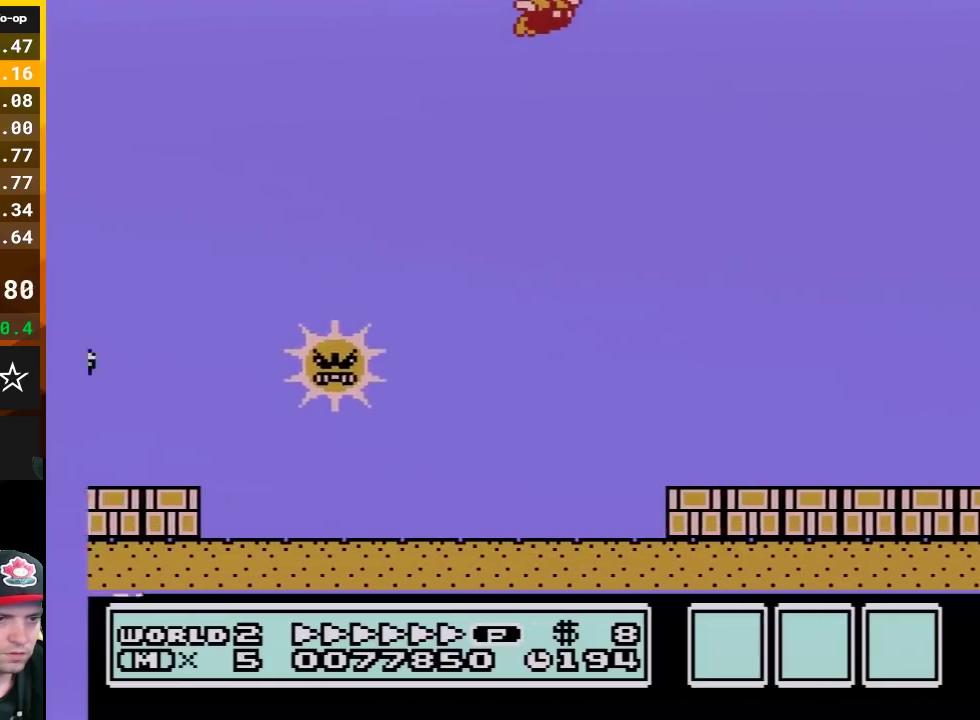
{"buttons": ["B", "DPAD_RIGHT"], "events": [[67, "A", "up"]]}
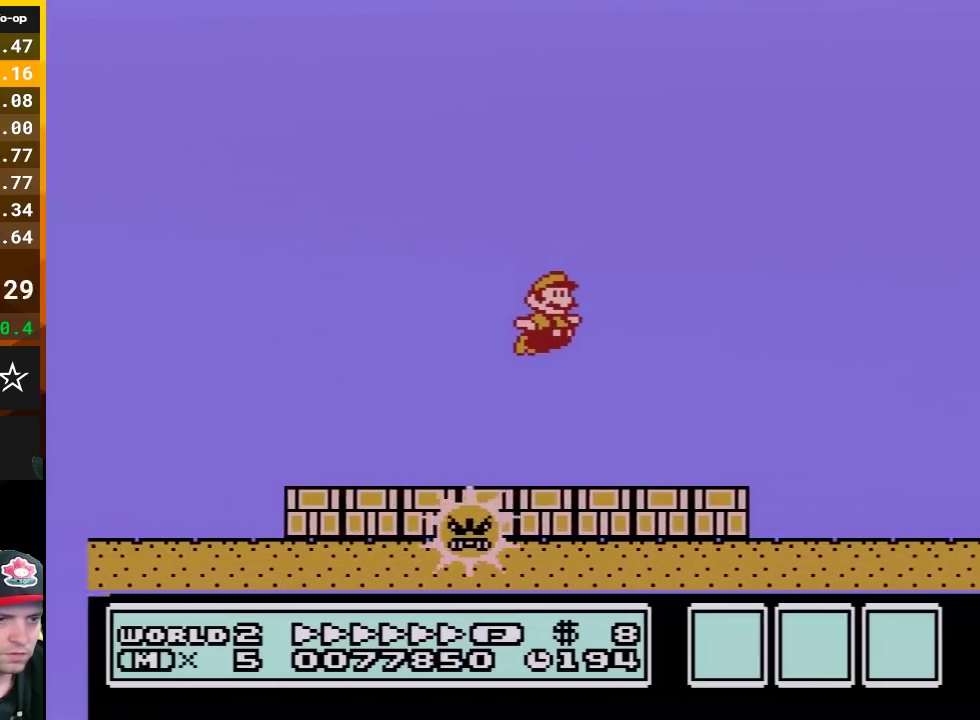
{"buttons": ["A", "B", "DPAD_UP", "DPAD_RIGHT"], "events": [[350, "A", "down"], [367, "DPAD_UP", "down"]]}
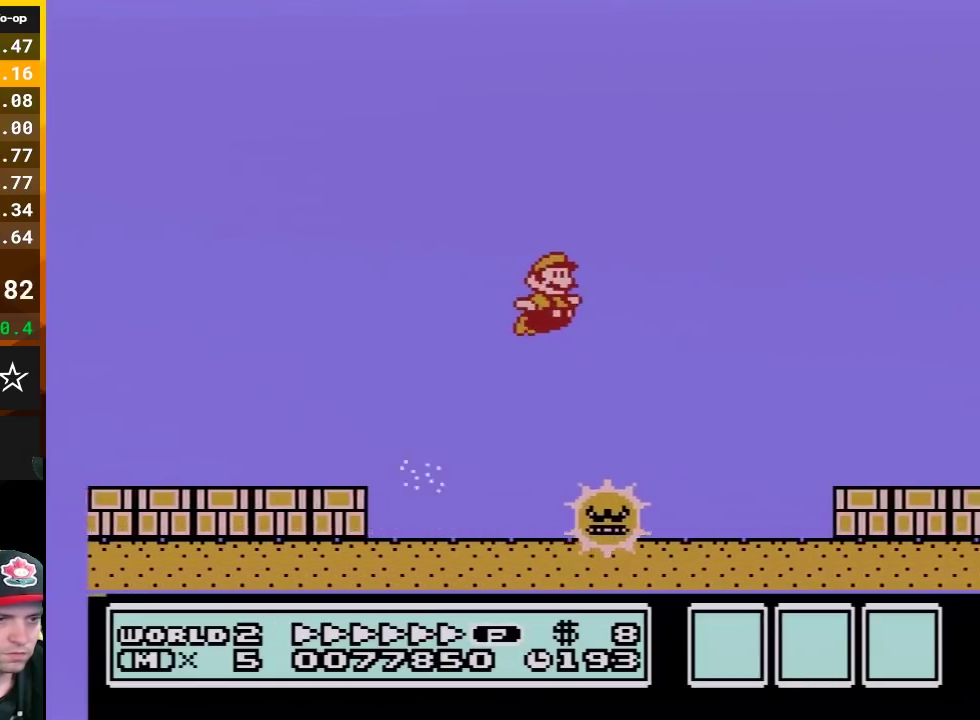
{"buttons": ["A", "B", "DPAD_RIGHT"], "events": [[183, "DPAD_UP", "up"]]}
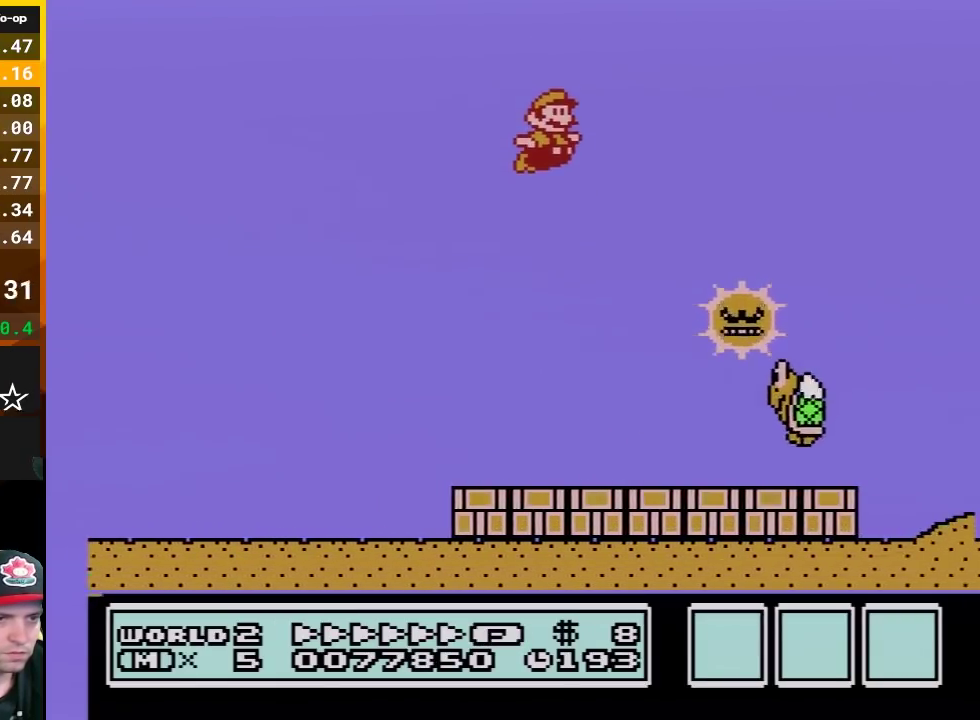
{"buttons": ["B", "DPAD_RIGHT"], "events": [[33, "B", "up"], [133, "B", "down"], [433, "A", "up"]]}
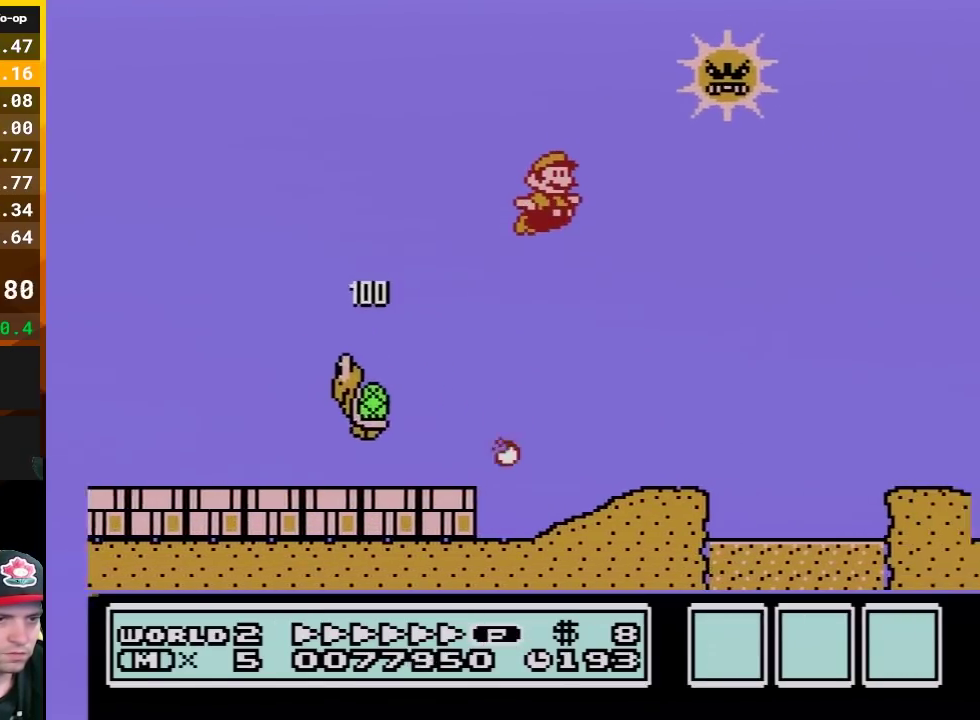
{"buttons": ["B", "DPAD_RIGHT"], "events": []}
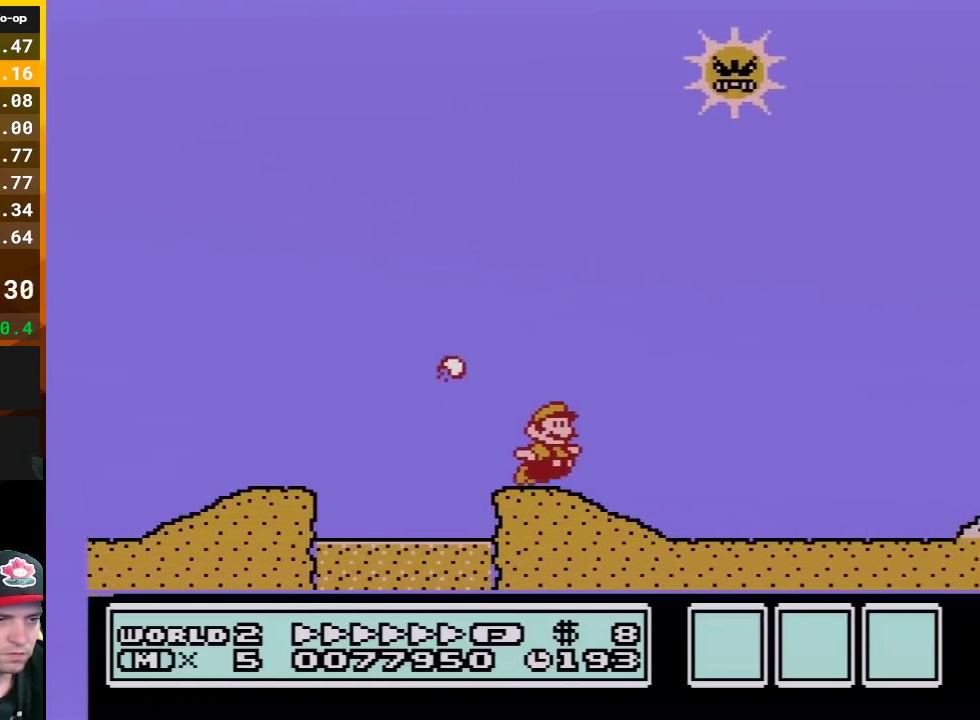
{"buttons": ["B", "DPAD_RIGHT"], "events": [[250, "A", "down"], [467, "A", "up"]]}
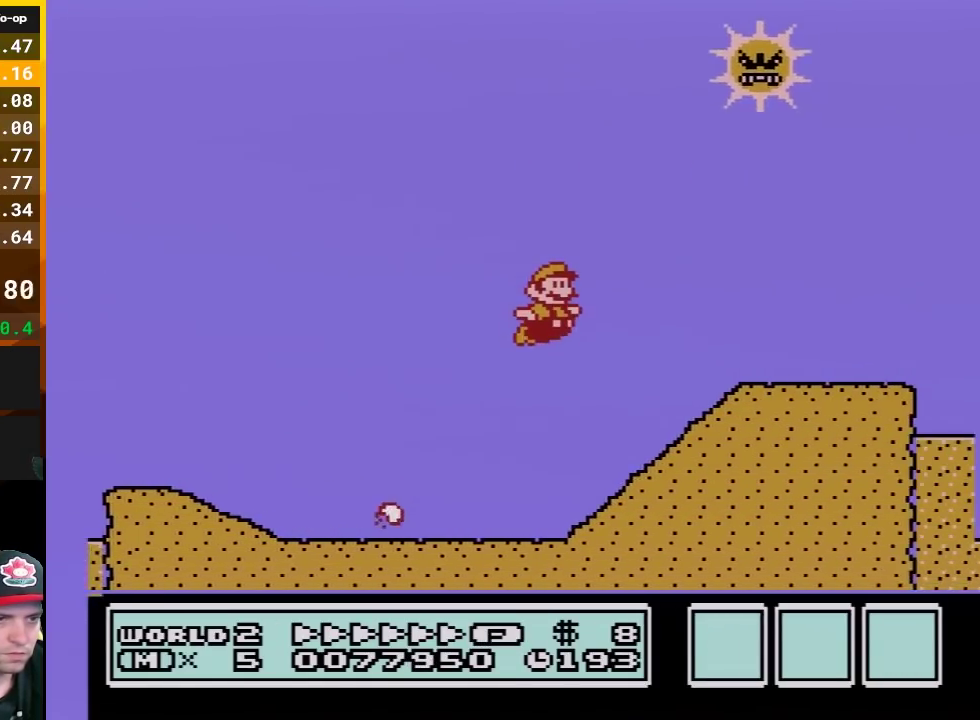
{"buttons": ["A", "B", "DPAD_RIGHT"], "events": [[383, "A", "down"]]}
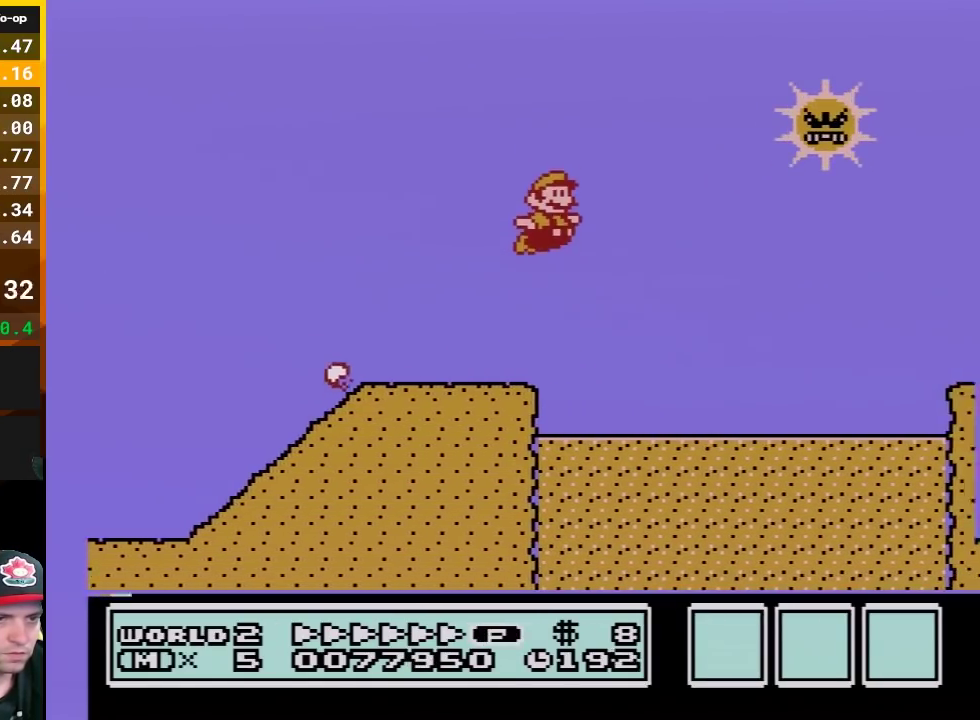
{"buttons": ["B", "DPAD_RIGHT"], "events": [[100, "A", "up"], [150, "B", "up"], [283, "B", "down"]]}
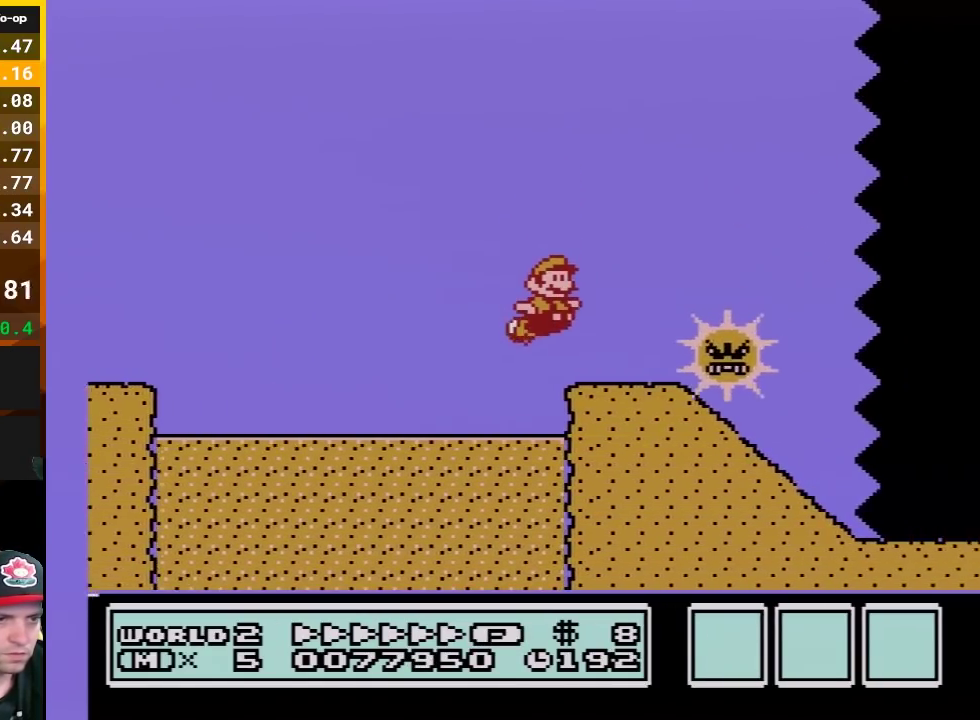
{"buttons": ["A", "B", "DPAD_RIGHT"], "events": [[317, "A", "down"]]}
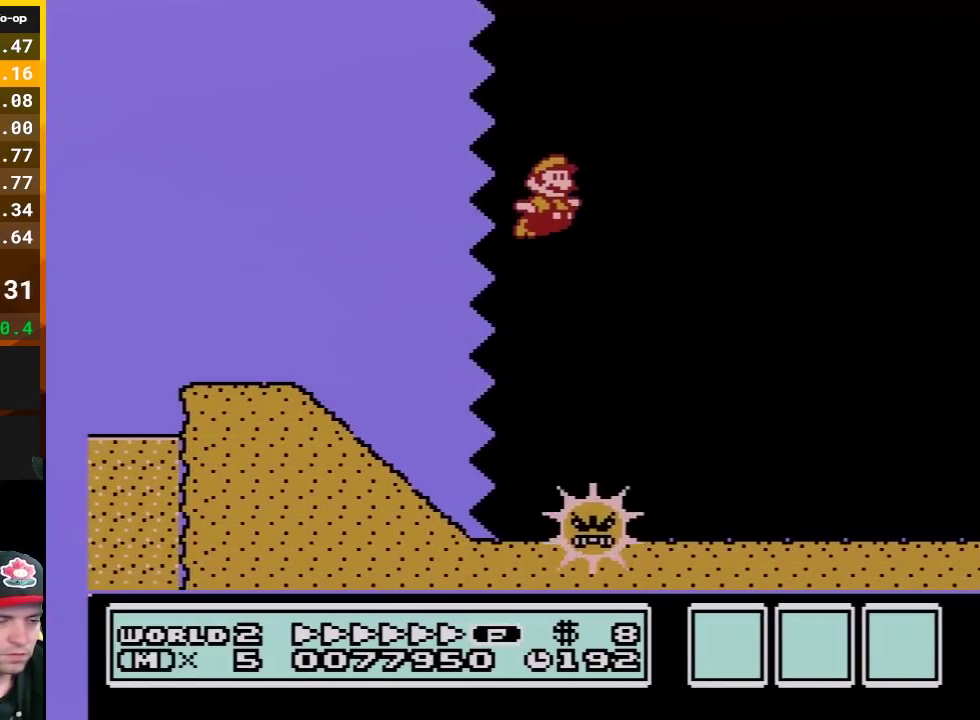
{"buttons": ["B", "DPAD_RIGHT"], "events": [[33, "A", "up"], [67, "B", "up"], [133, "B", "down"], [217, "B", "up"], [283, "B", "down"]]}
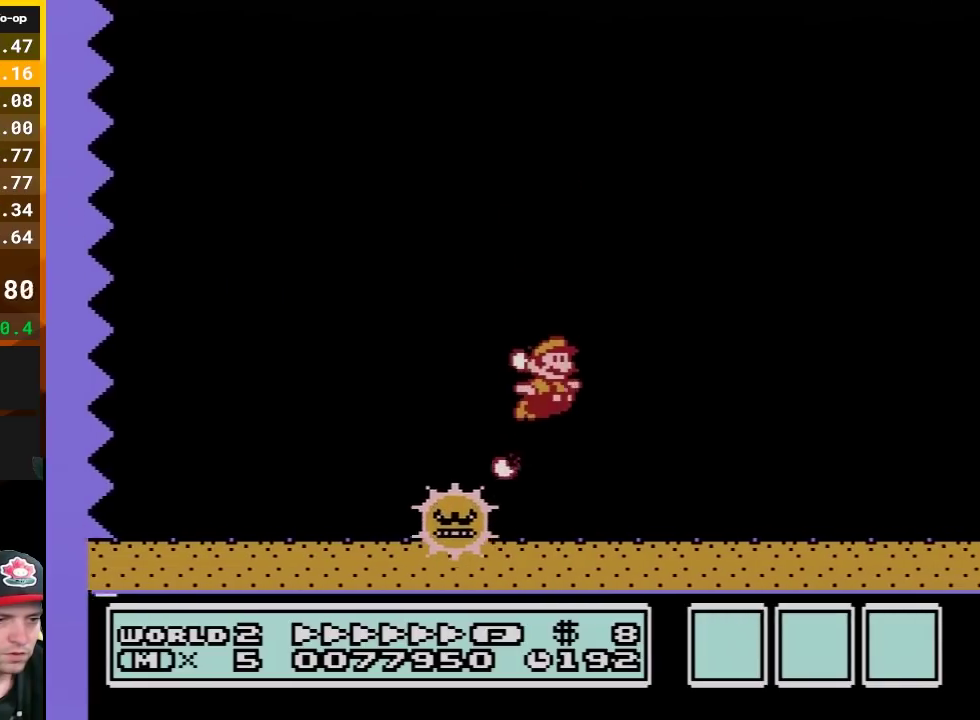
{"buttons": ["B", "DPAD_RIGHT"], "events": []}
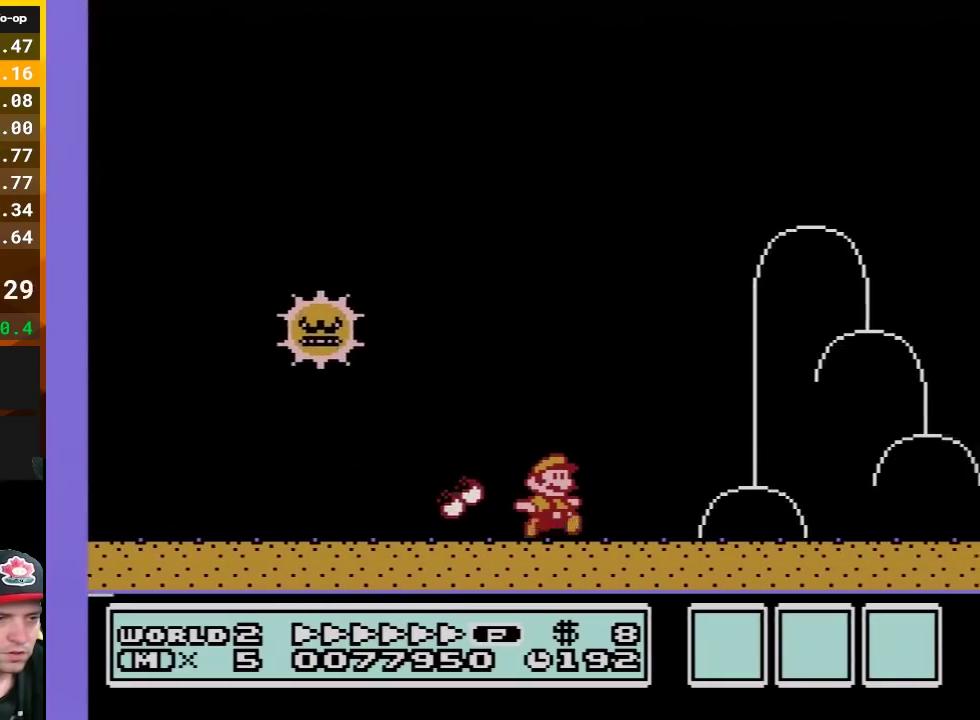
{"buttons": ["A", "B", "DPAD_RIGHT"], "events": [[500, "A", "down"]]}
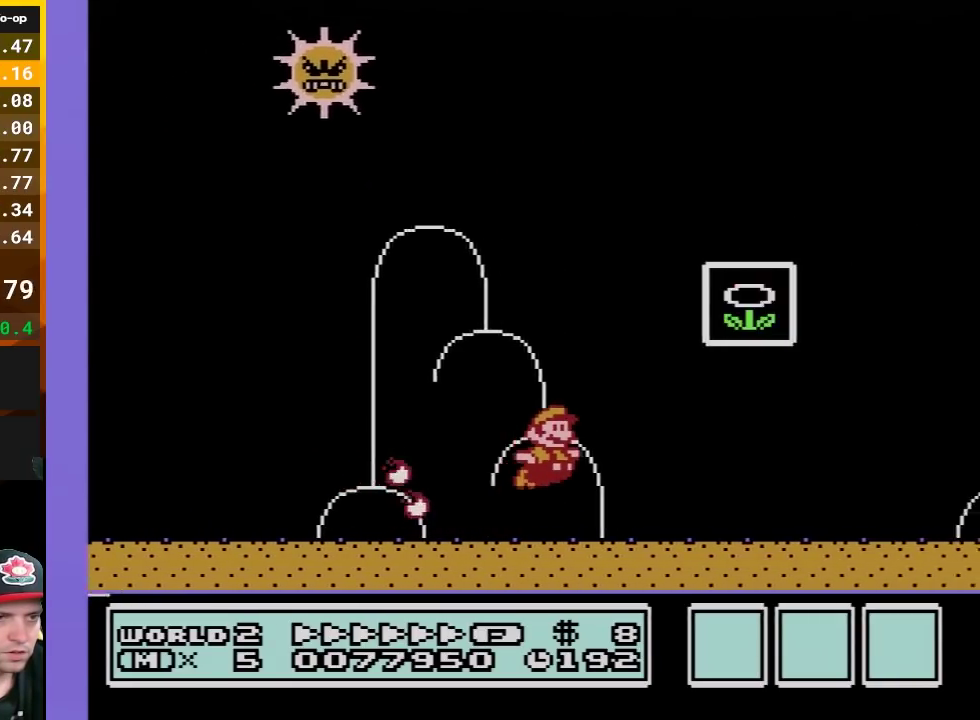
{"buttons": ["DPAD_RIGHT"], "events": [[317, "A", "up"], [350, "B", "up"]]}
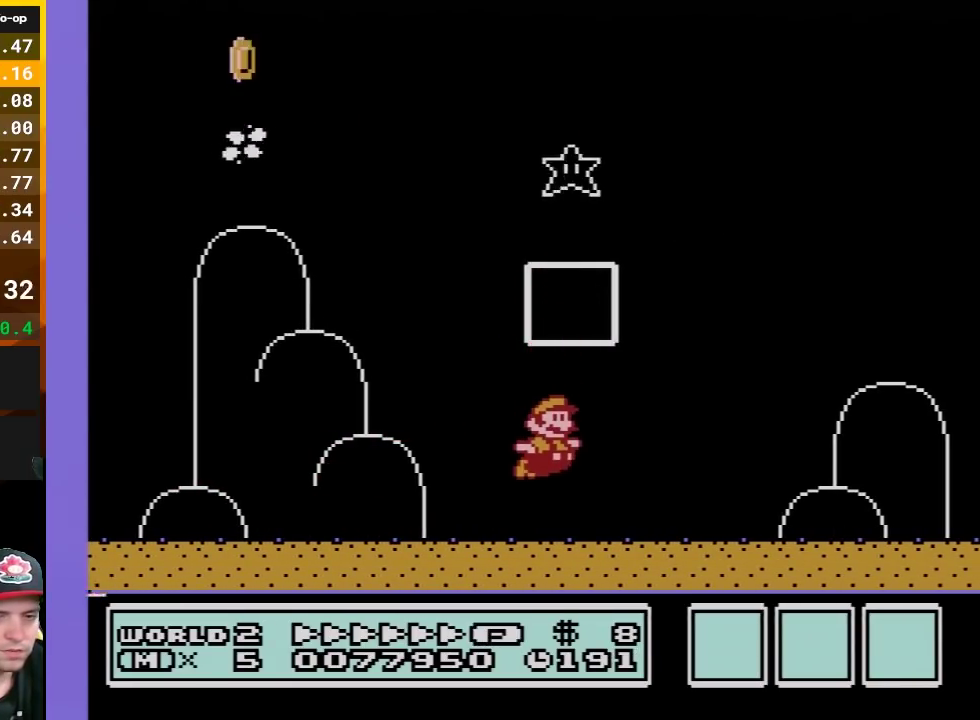
{"buttons": [], "events": [[33, "DPAD_RIGHT", "up"]]}